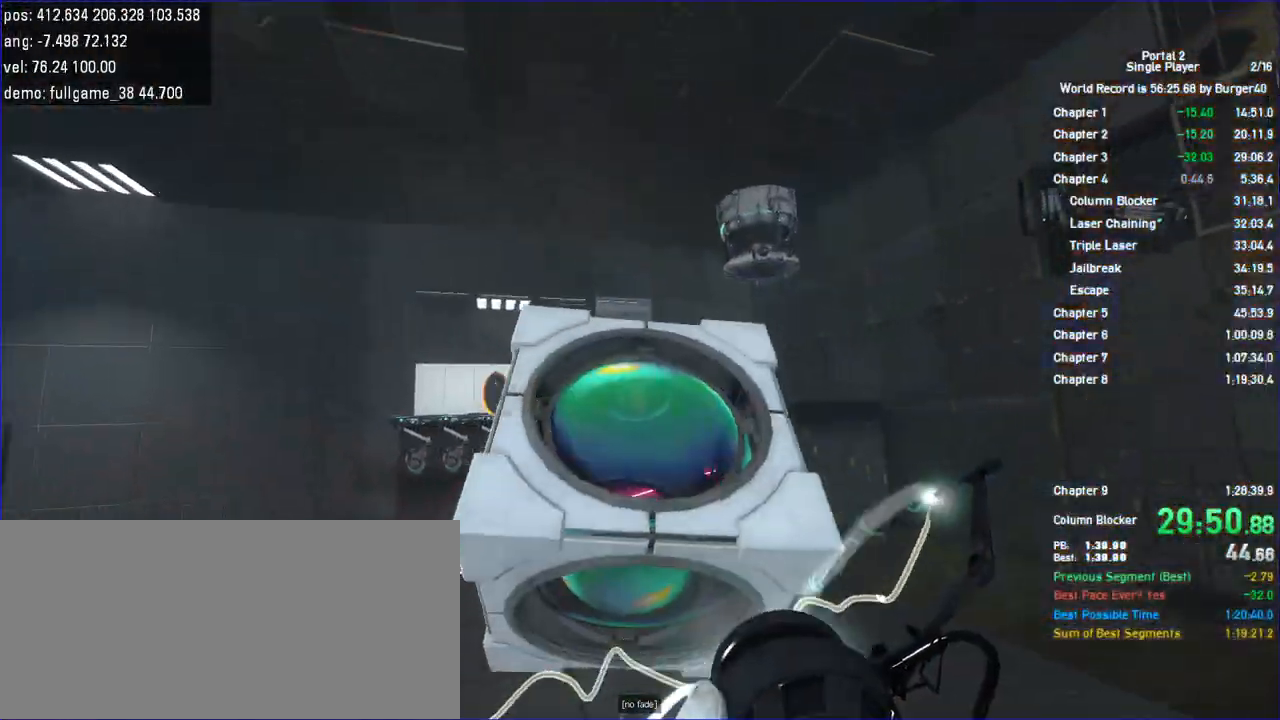
Gameplay with keyboard and mouse; each line is a JSON object with the keys and mouse buttons held at the frame after it. "events" lists presses ("down") and releases ("up") of "a", "auto", "bup", "c", "chat", "cont", "crzy1", "crzy2", "d", "fbr", "jump", "load", "load01", "low", "propi", "r", "relod", "reset", "s", "save", "sens", "shift", "space", "spanel", "use", "w", "z", "zoom", "mouse_left", "mouse_wheel" and "mouse_right" between this image and that frame as [ms after this image, input, new state], when the widget could be followed in between. "mouse_left", "mouse_wheel", "mouse_right" = the "left", "wheel", "right" buttons of the "mouse" list. No other keys are recorded. "wheel" means that the mouse wheel is clicked or scrolled. Key names are as the overlay labels them; some are game actions (e.g. jump) rather than physical keys. Not read: mouse_move.
{"keys": ["d", "w"], "mouse": [], "events": [[67, "d", "up"], [100, "a", "down"], [200, "a", "up"], [233, "d", "down"], [367, "w", "up"], [467, "w", "down"]]}
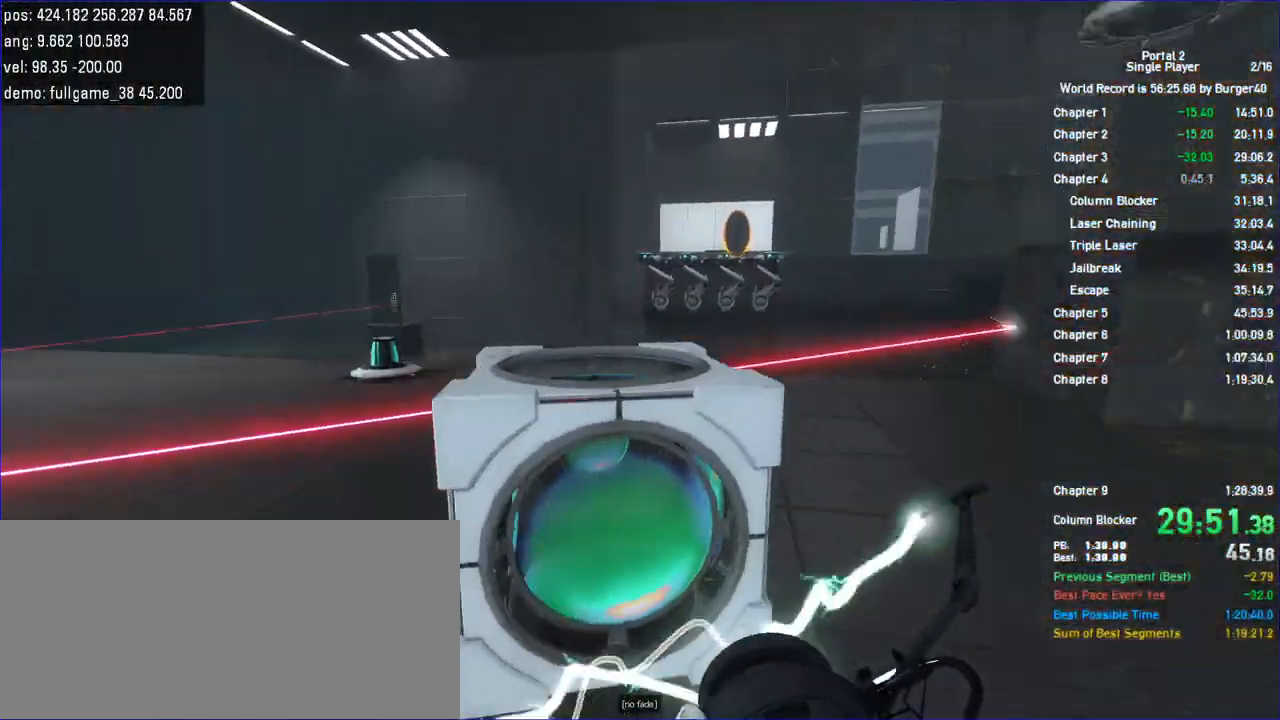
{"keys": ["a", "jump", "w"], "mouse": [], "events": [[133, "d", "up"], [200, "shift", "down"], [300, "a", "down"], [300, "jump", "down"], [500, "shift", "up"]]}
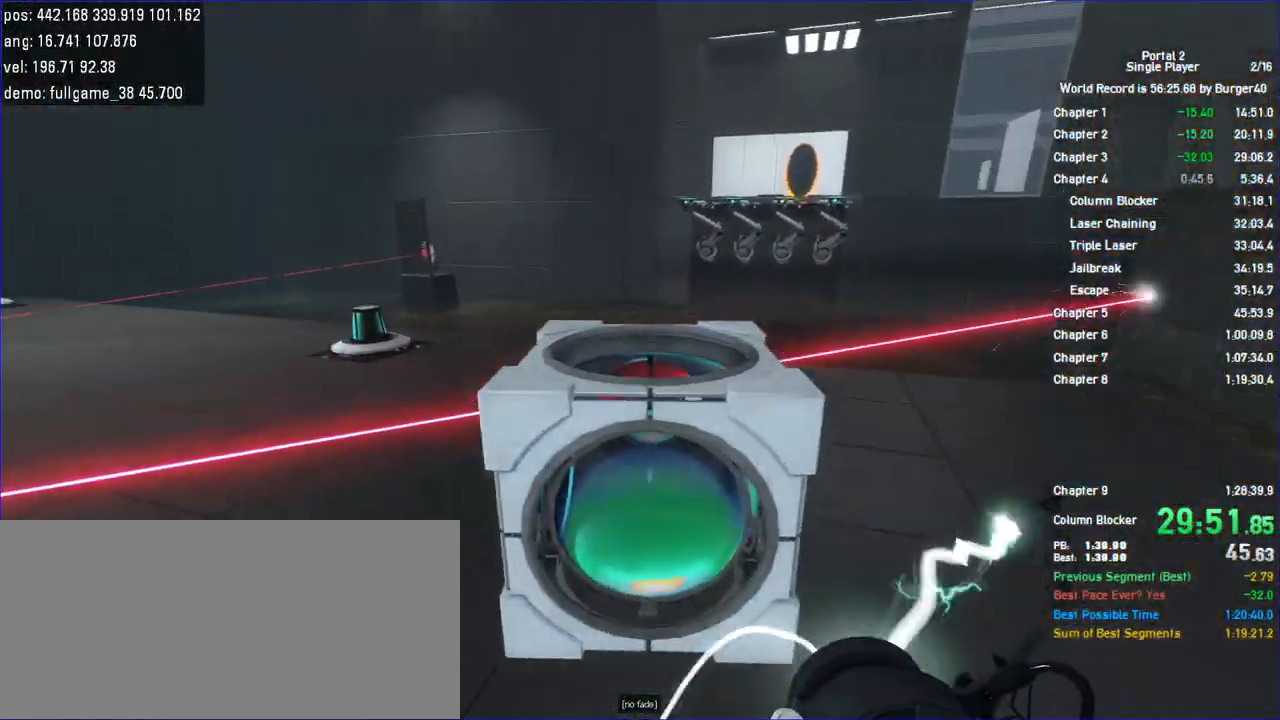
{"keys": ["d", "w"], "mouse": [], "events": [[33, "a", "up"], [33, "jump", "up"], [167, "d", "down"], [267, "w", "up"], [433, "w", "down"]]}
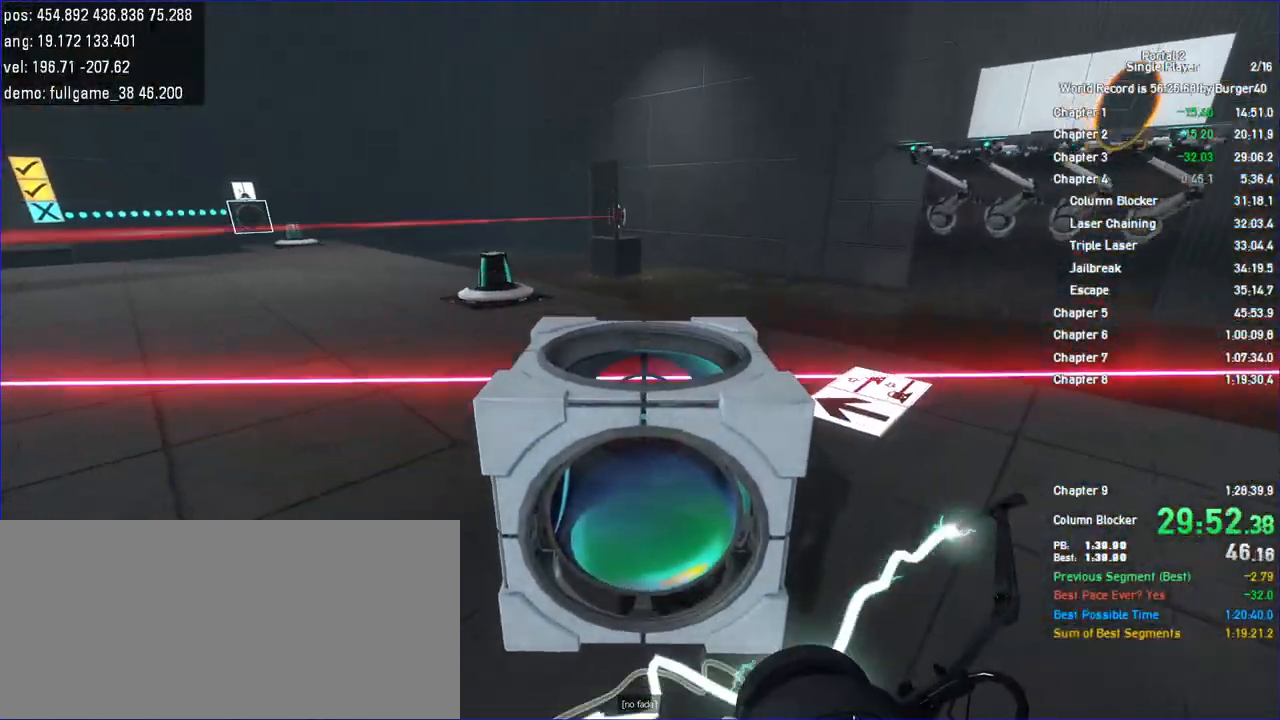
{"keys": ["d"], "mouse": [], "events": [[33, "d", "up"], [200, "d", "down"], [433, "w", "up"]]}
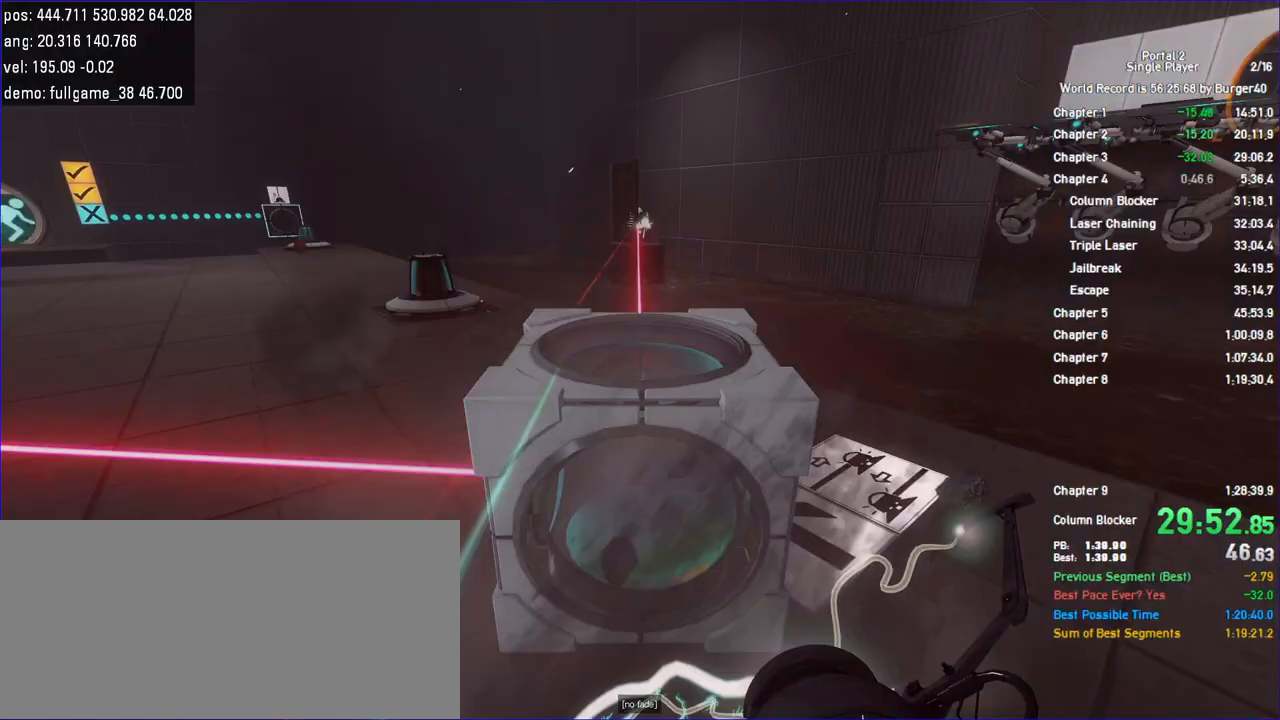
{"keys": ["d"], "mouse": [], "events": [[100, "s", "down"], [300, "d", "up"], [300, "s", "up"], [500, "d", "down"]]}
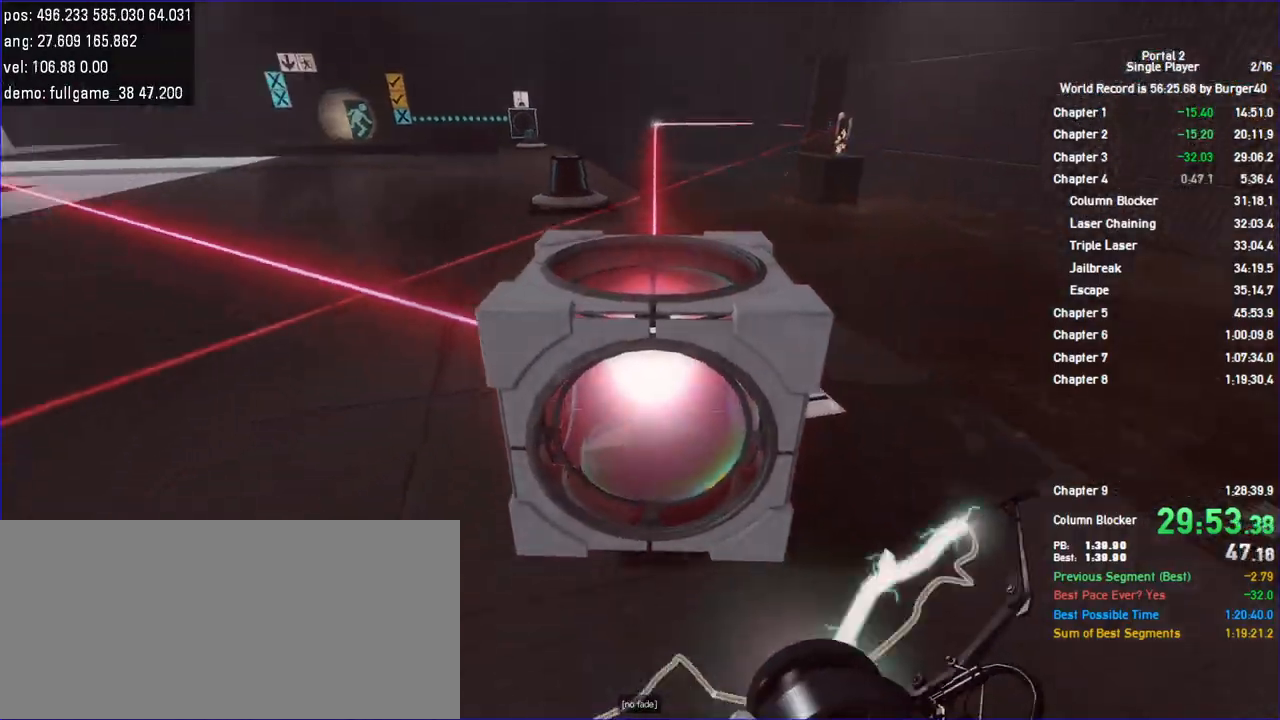
{"keys": [], "mouse": [], "events": [[100, "d", "up"]]}
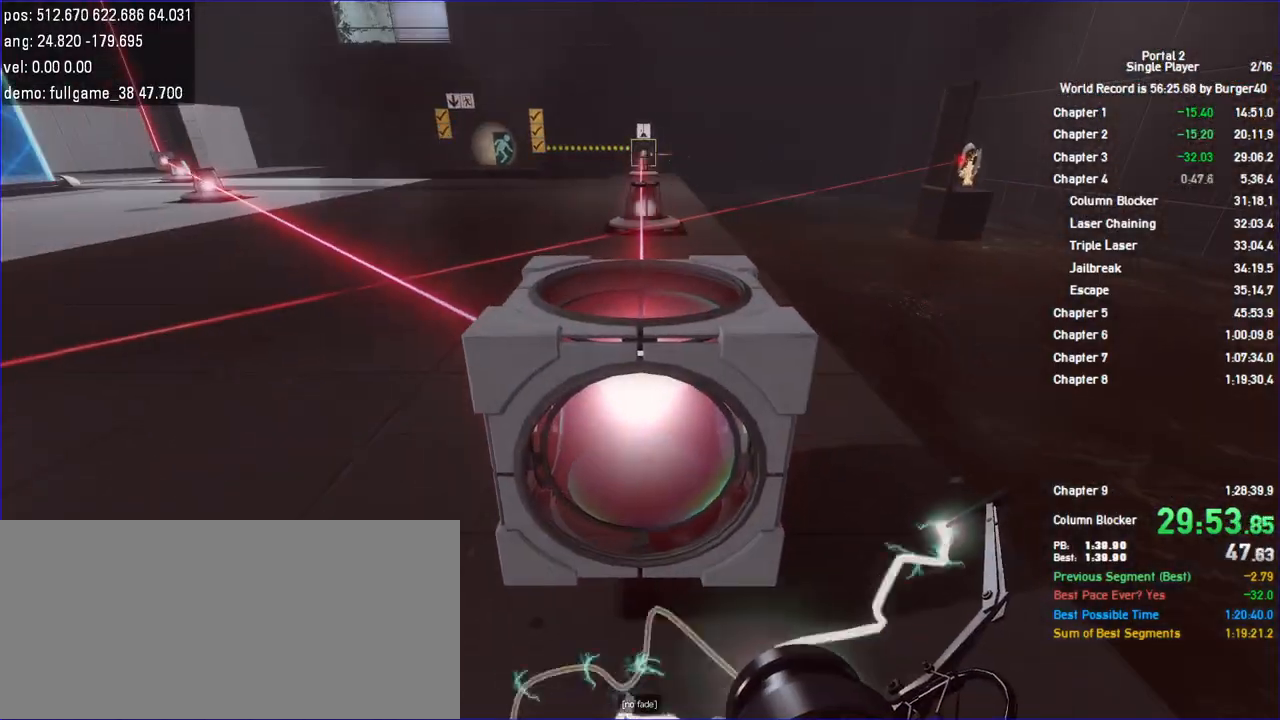
{"keys": ["w"], "mouse": [], "events": [[300, "a", "down"], [400, "w", "down"], [500, "a", "up"]]}
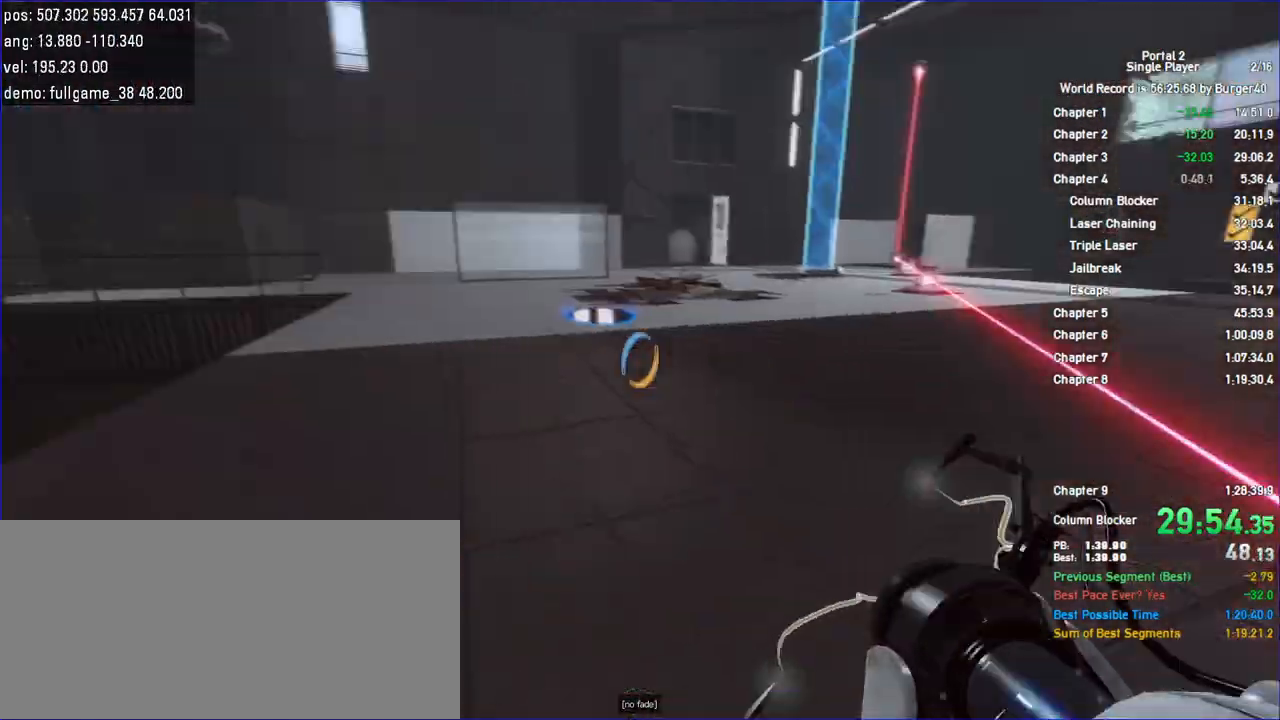
{"keys": ["a"], "mouse": [], "events": [[33, "d", "down"], [167, "shift", "down"], [200, "jump", "down"], [267, "a", "down"], [300, "w", "up"], [333, "d", "up"], [333, "shift", "up"], [367, "jump", "up"]]}
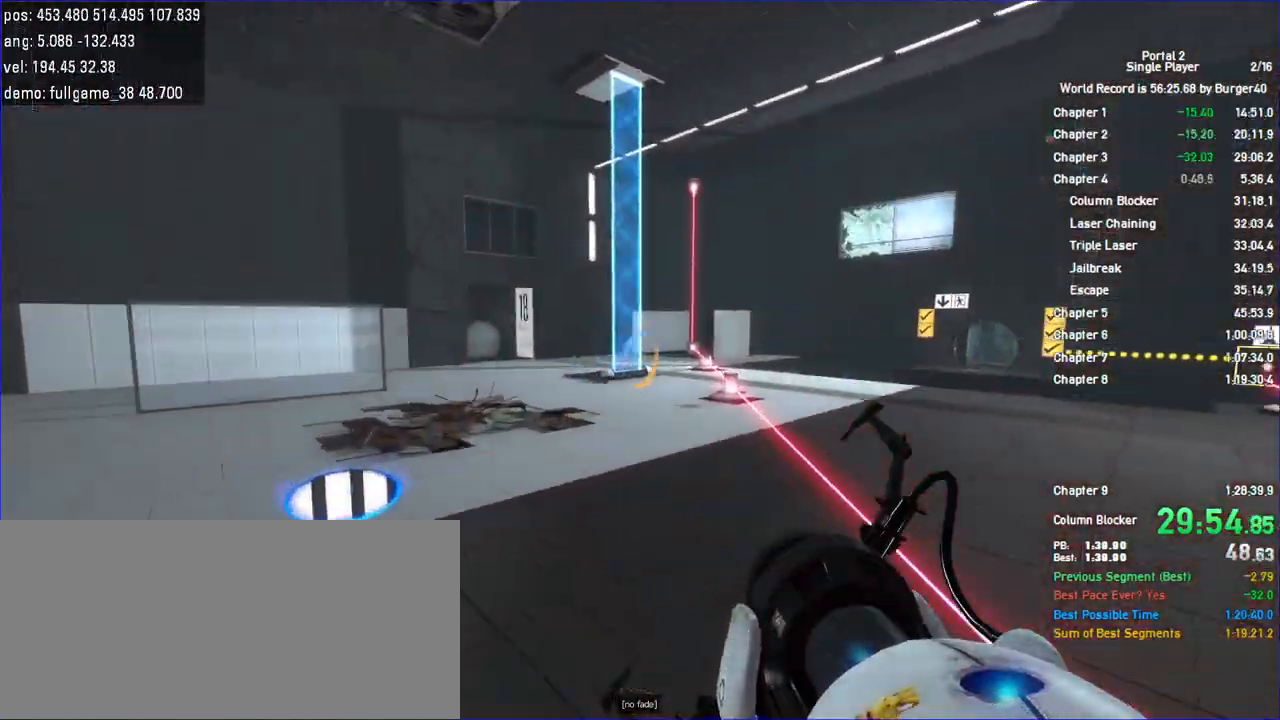
{"keys": ["a", "jump", "s", "shift", "w"], "mouse": []}
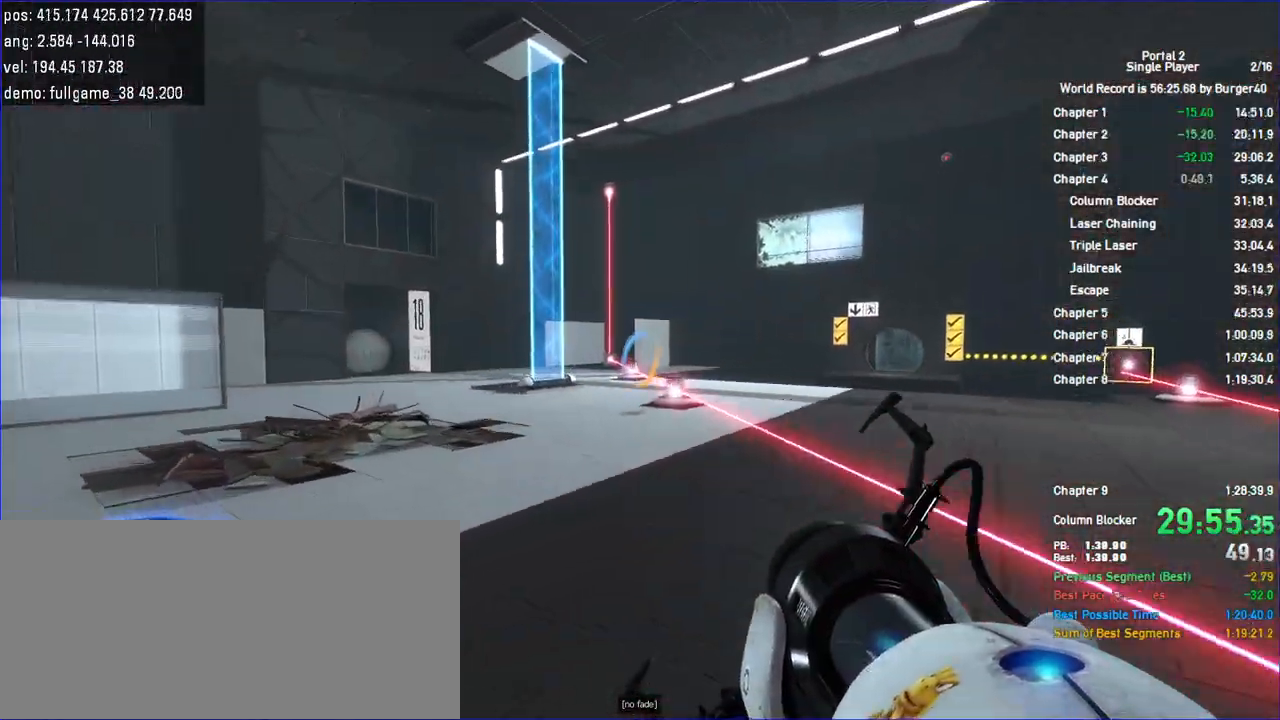
{"keys": ["a"], "mouse": []}
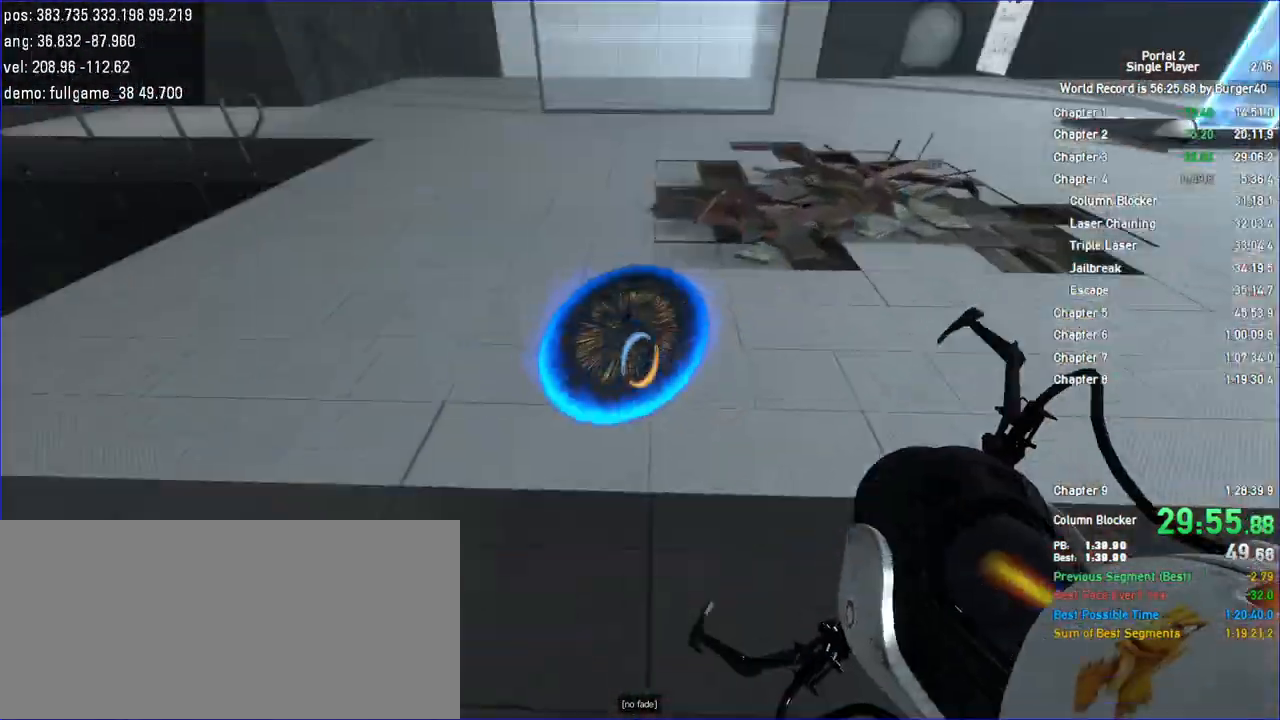
{"keys": ["w"], "mouse": []}
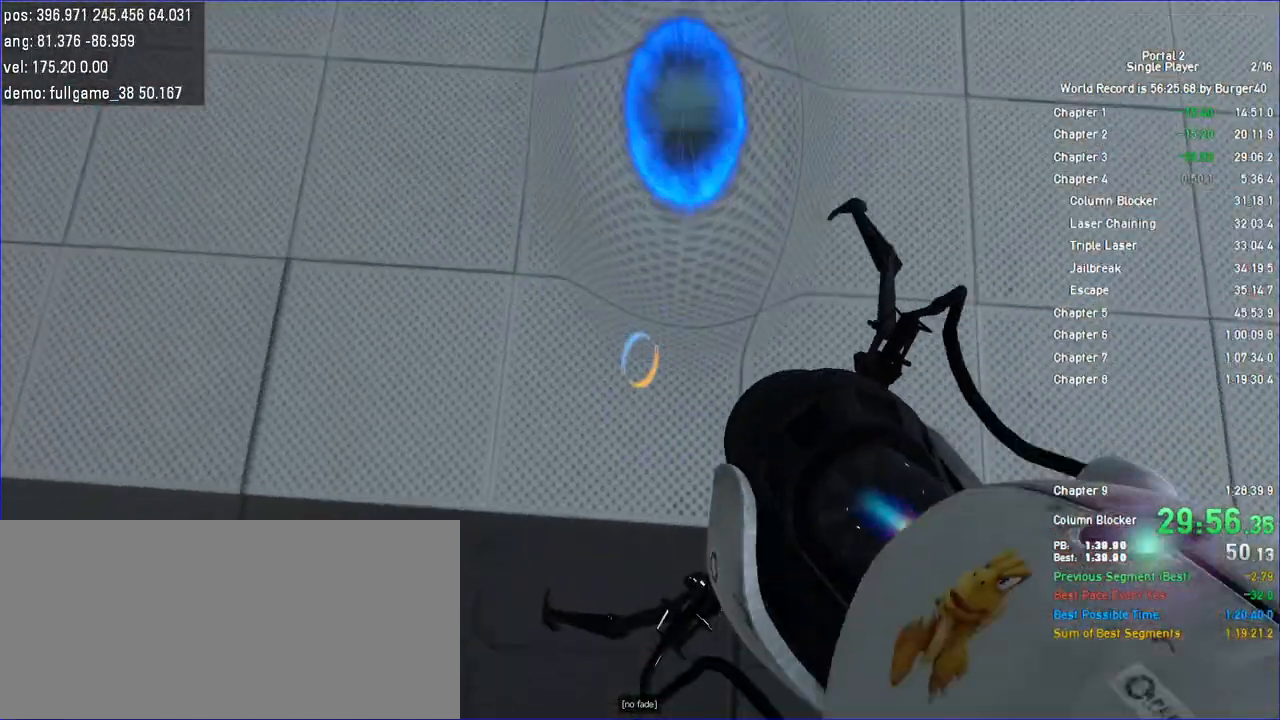
{"keys": ["s"], "mouse": [], "events": [[33, "w", "up"], [433, "s", "down"]]}